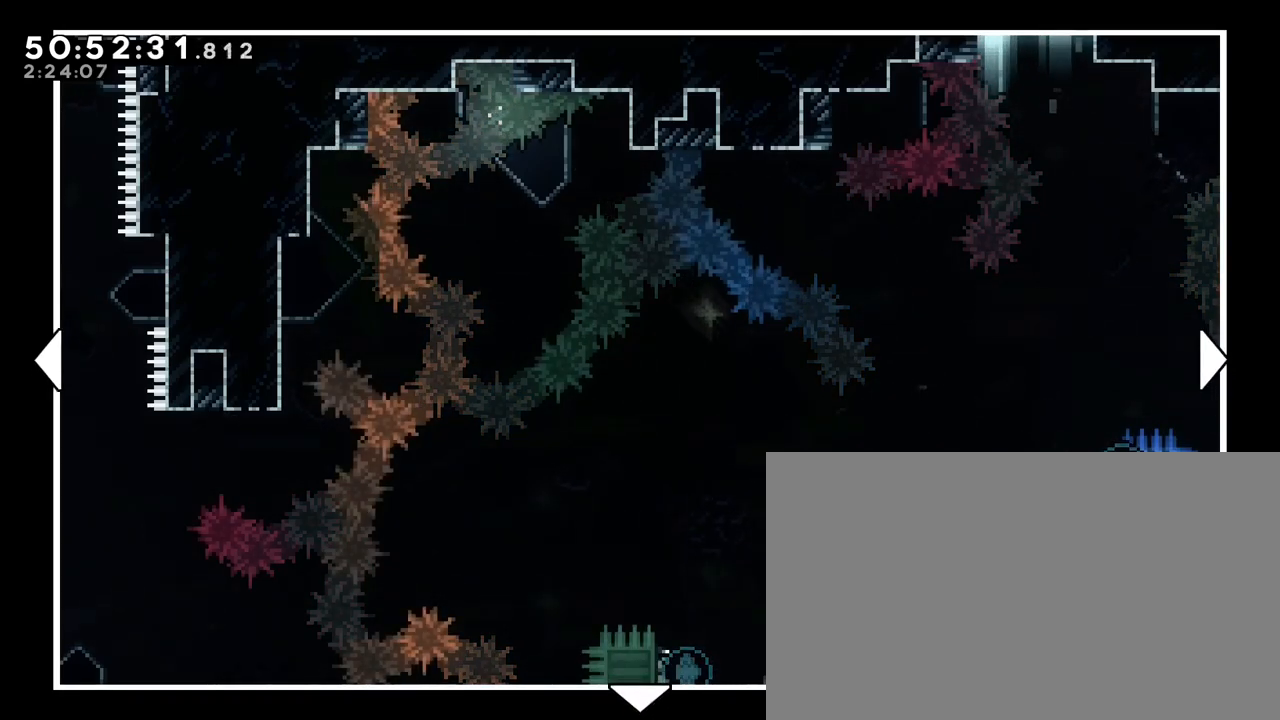
Gameplay with a controller (Xbox layout); each line is a JSON object with the inputs held at the frame after it. "events" lists button and stick changes between this image and that frame as [ms after this image, input, new state], when the widget could be followed in between. Not read: L1 L2 L3 R1 R2 R3 SELECT START X Y.
{"buttons": [], "left_stick": "center", "right_stick": "center", "events": [[233, "B", "down"], [383, "B", "up"]]}
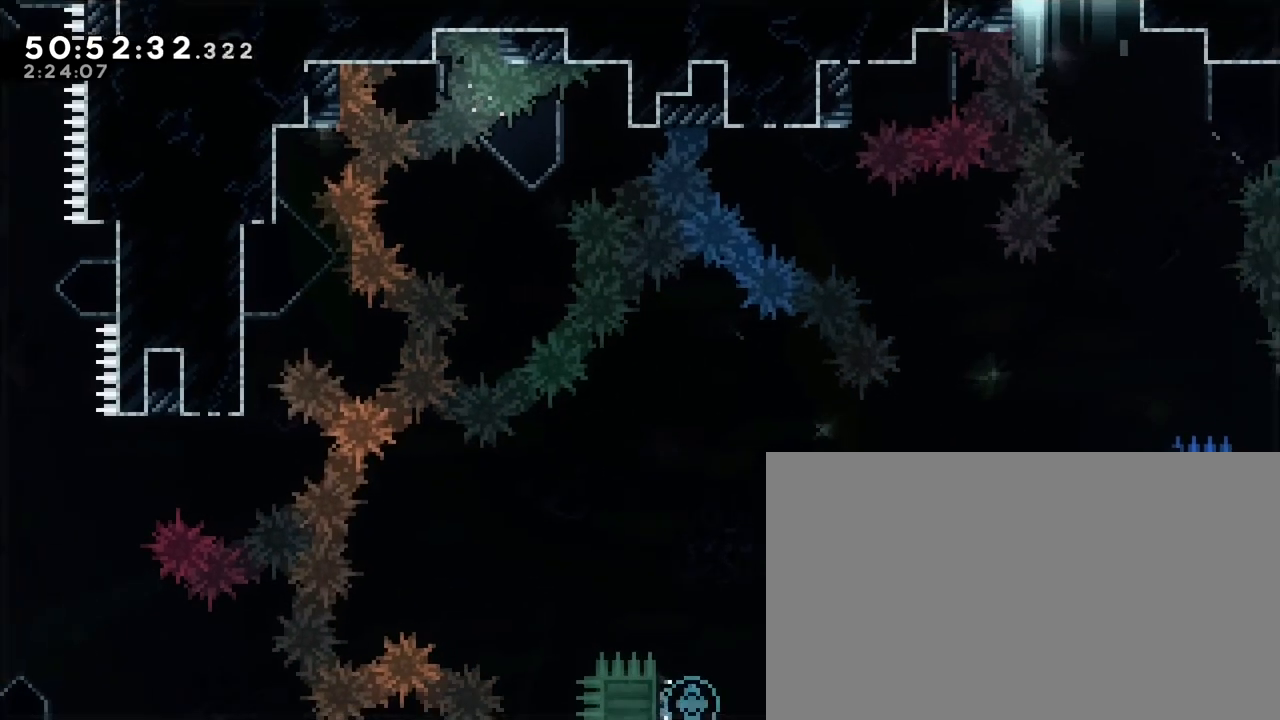
{"buttons": [], "left_stick": "center", "right_stick": "center", "events": []}
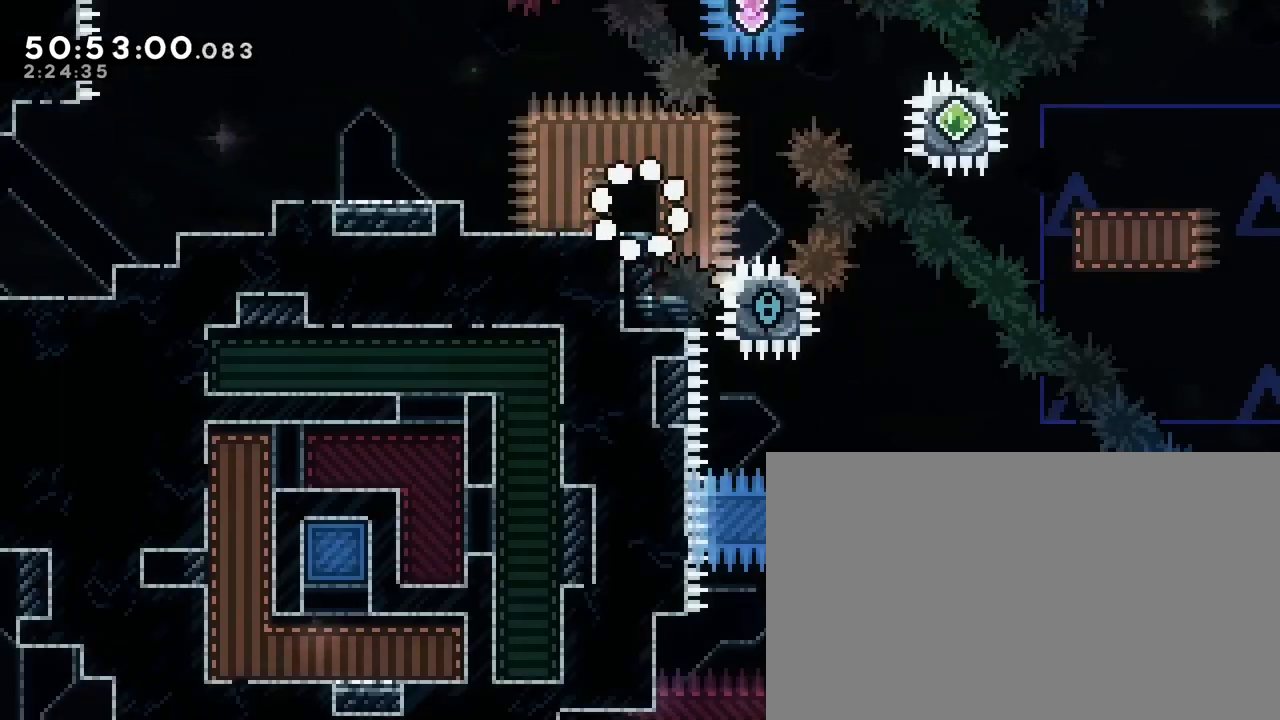
{"buttons": [], "left_stick": "center", "right_stick": "center", "events": []}
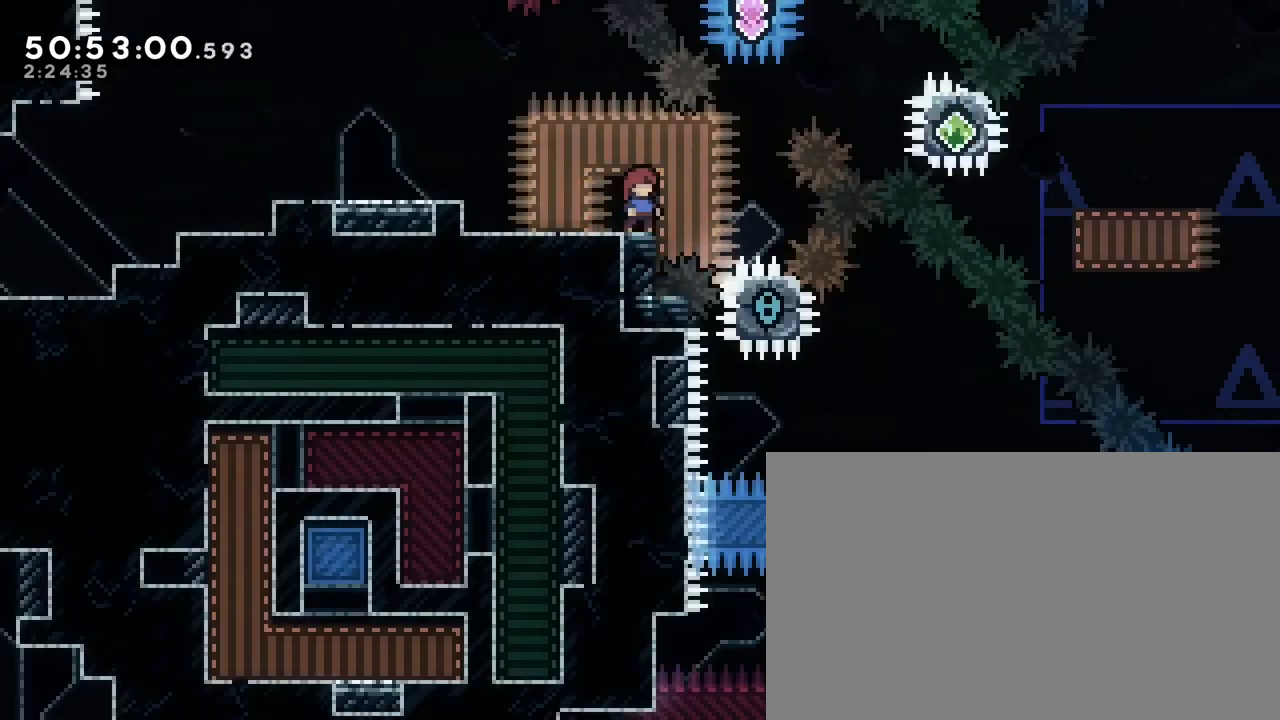
{"buttons": [], "left_stick": "center", "right_stick": "center", "events": []}
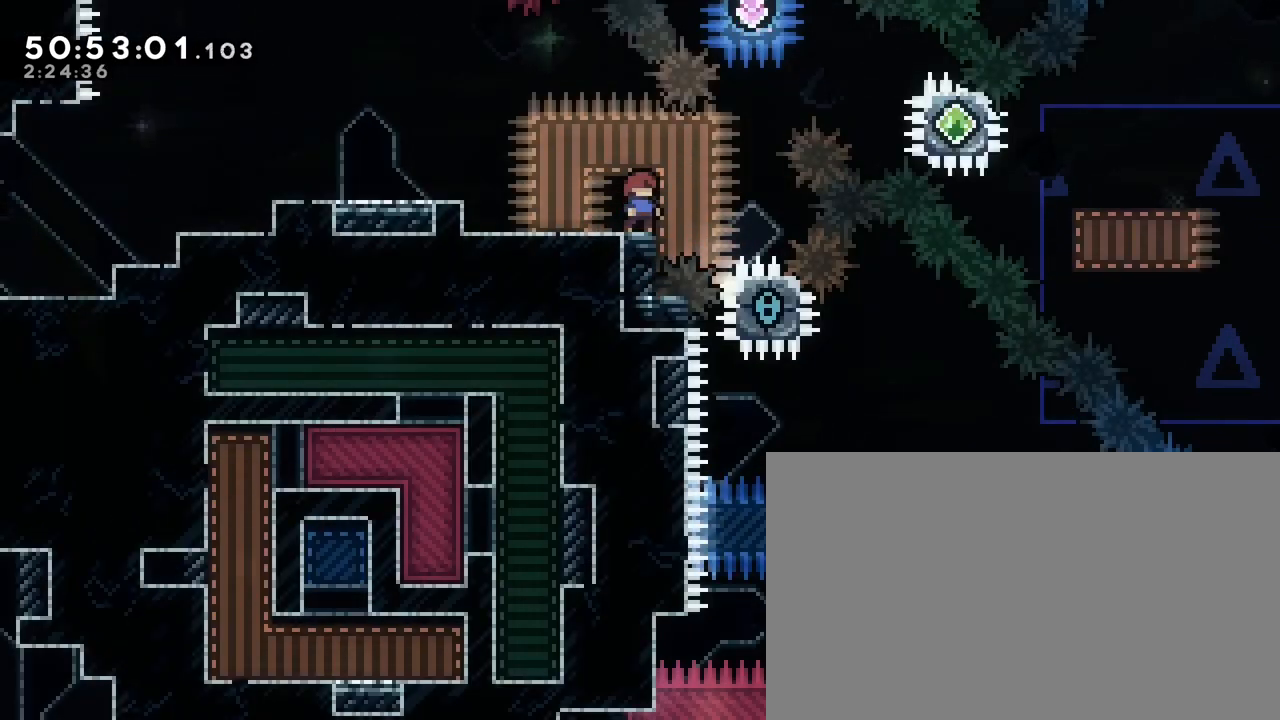
{"buttons": [], "left_stick": "center", "right_stick": "center", "events": []}
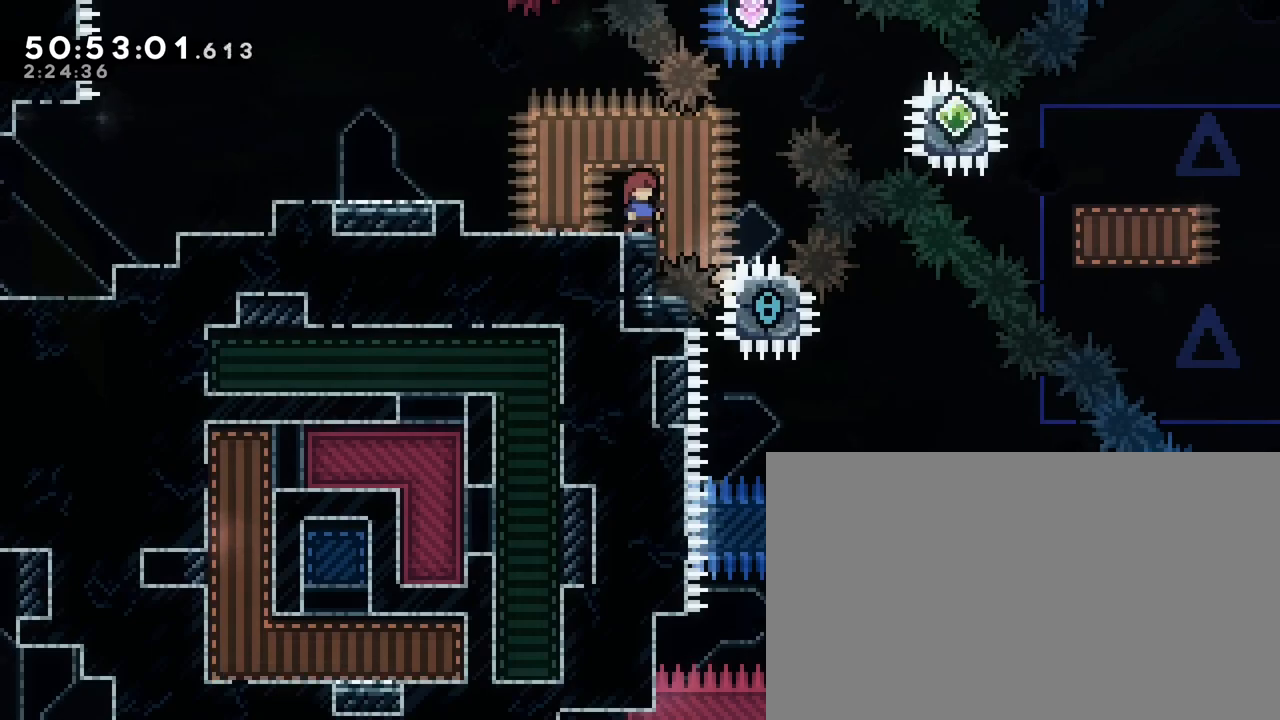
{"buttons": [], "left_stick": "right", "right_stick": "center", "events": [[200, "left_stick", "right"]]}
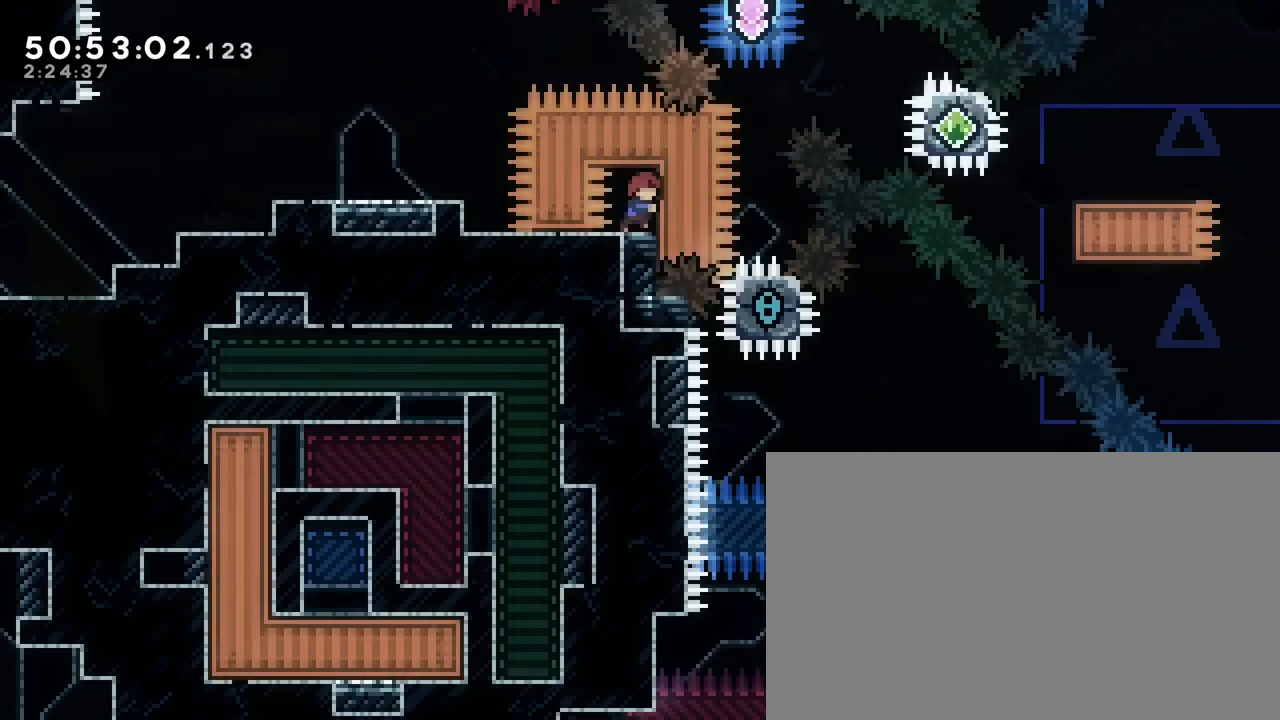
{"buttons": [], "left_stick": "right", "right_stick": "center", "events": [[267, "B", "down"], [317, "left_stick", "center"], [417, "left_stick", "right"], [467, "B", "up"]]}
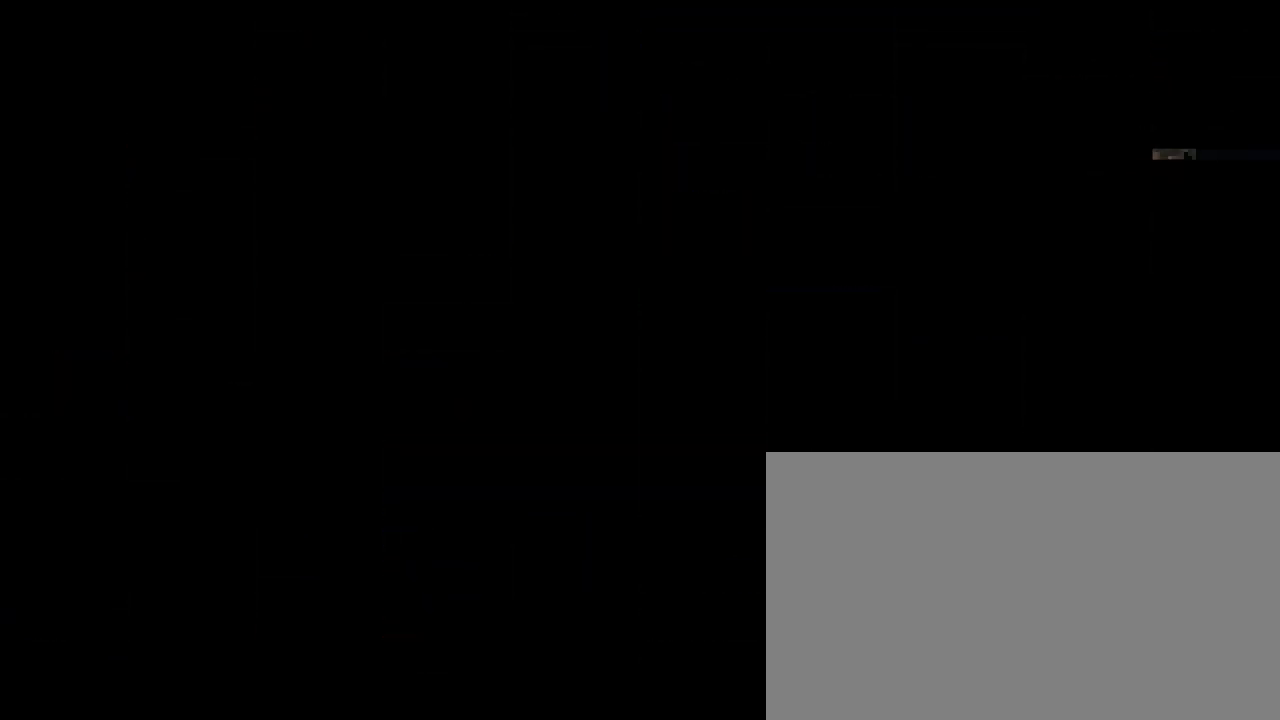
{"buttons": [], "left_stick": "center", "right_stick": "center", "events": [[200, "left_stick", "center"]]}
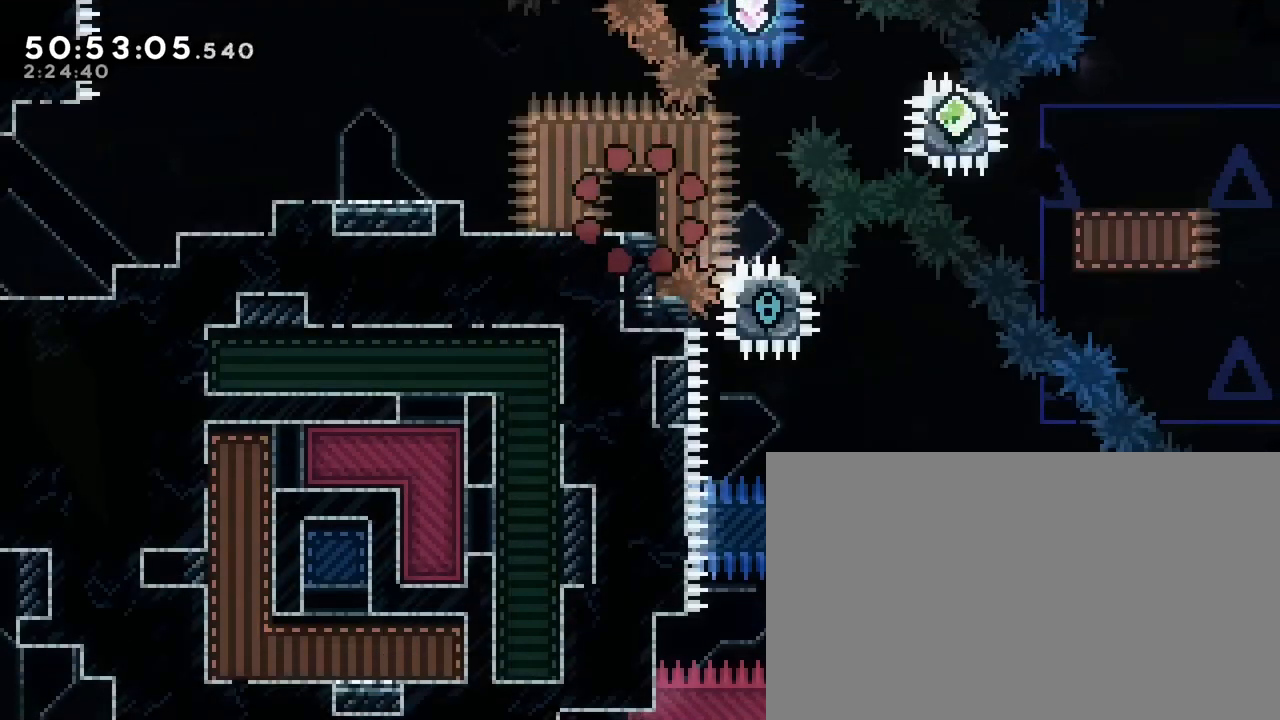
{"buttons": [], "left_stick": "center", "right_stick": "center", "events": []}
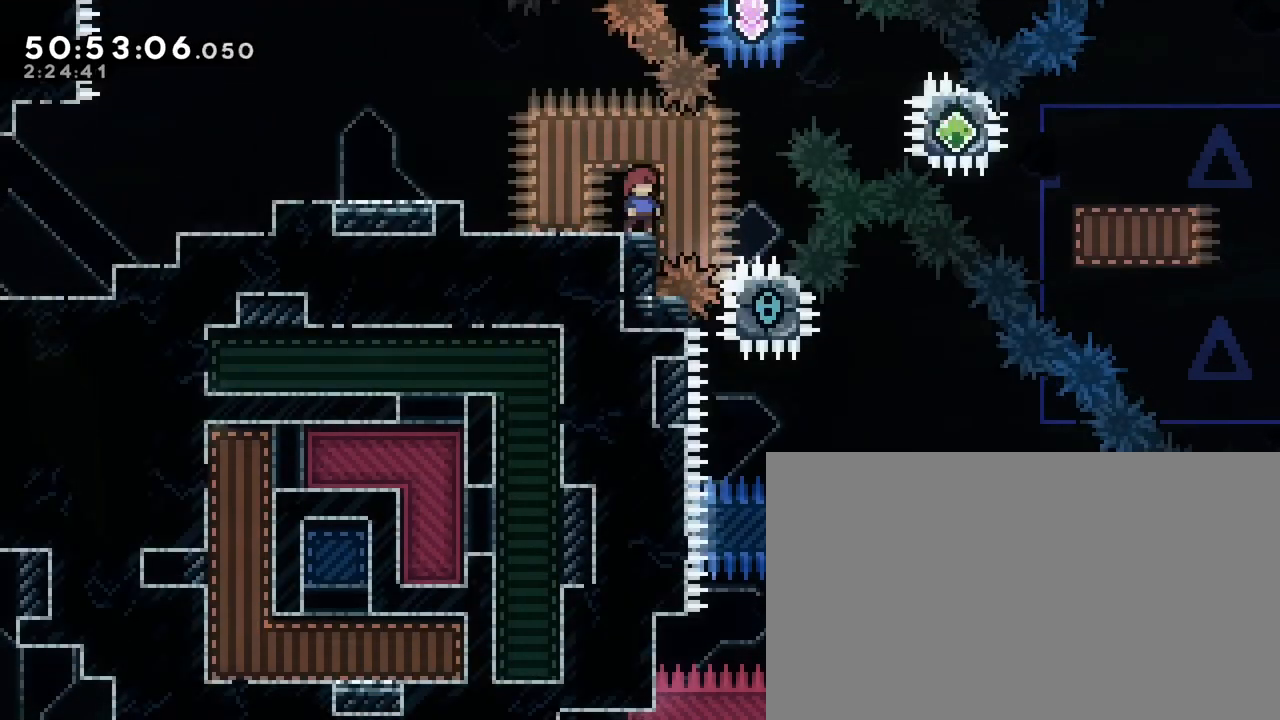
{"buttons": [], "left_stick": "right", "right_stick": "center", "events": [[417, "left_stick", "right"]]}
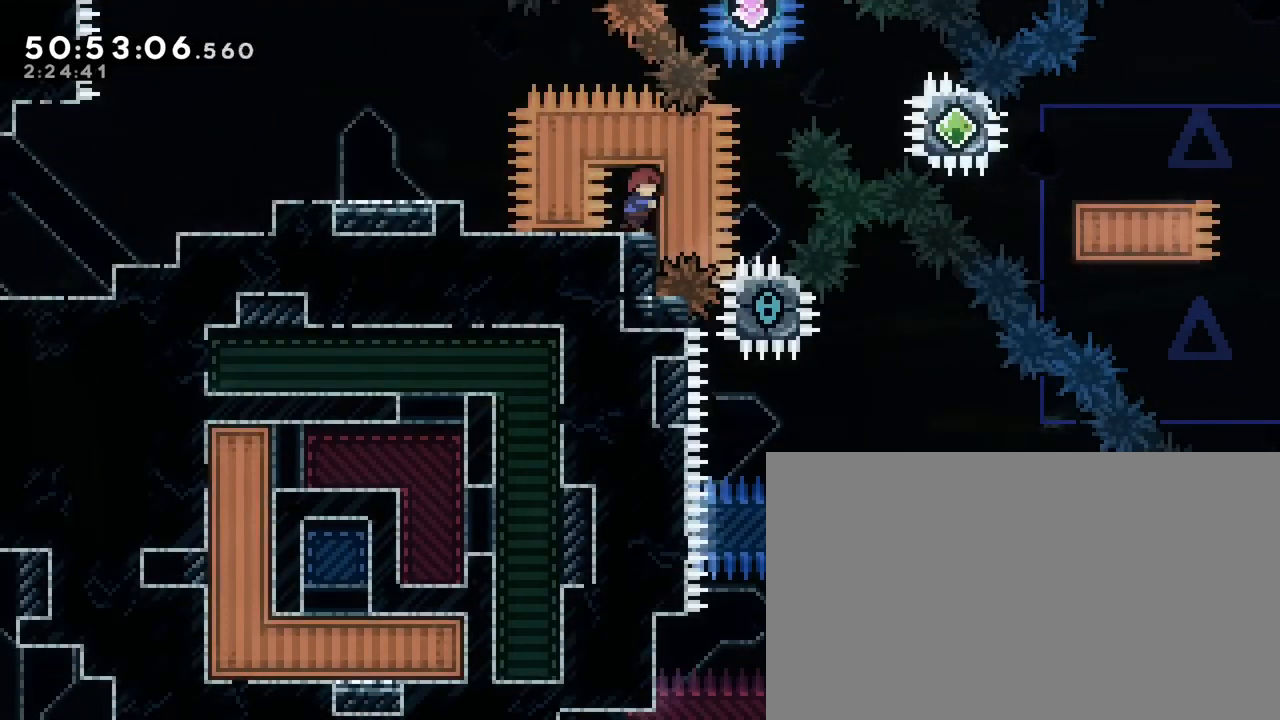
{"buttons": [], "left_stick": "right", "right_stick": "center", "events": []}
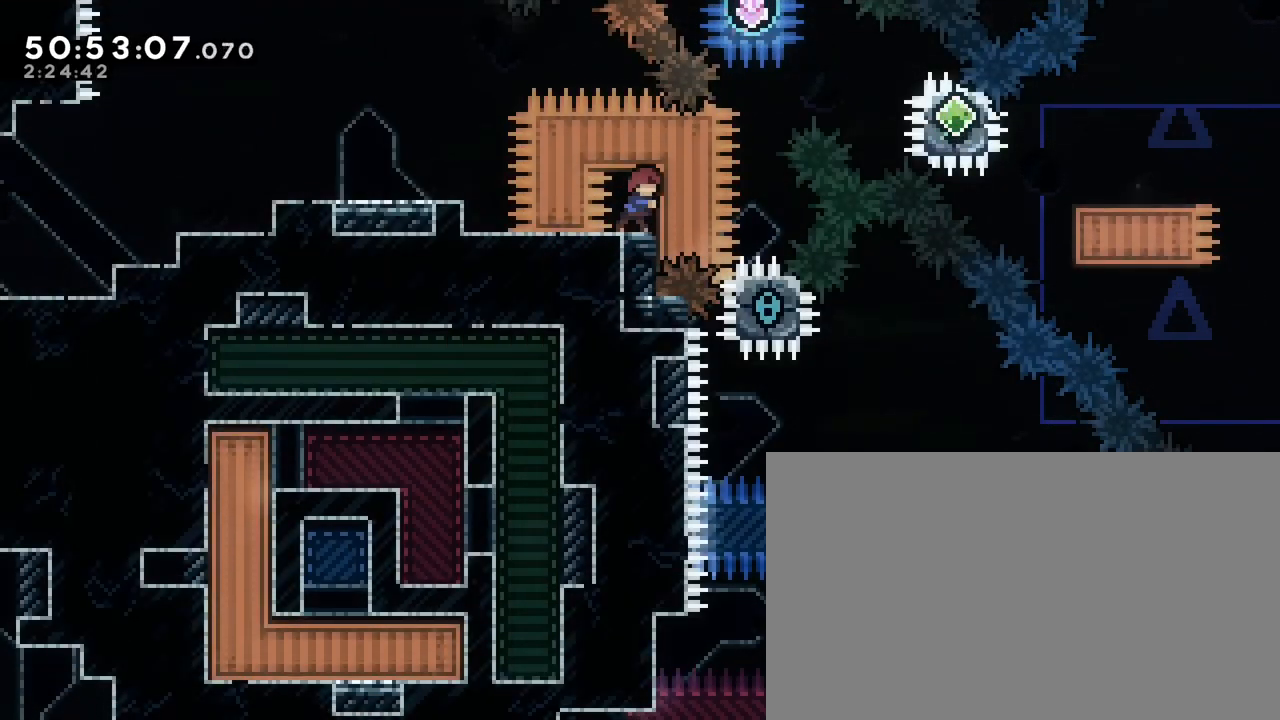
{"buttons": [], "left_stick": "up", "right_stick": "left", "events": [[167, "right_stick", "up-right"], [433, "right_stick", "left"], [450, "left_stick", "up"]]}
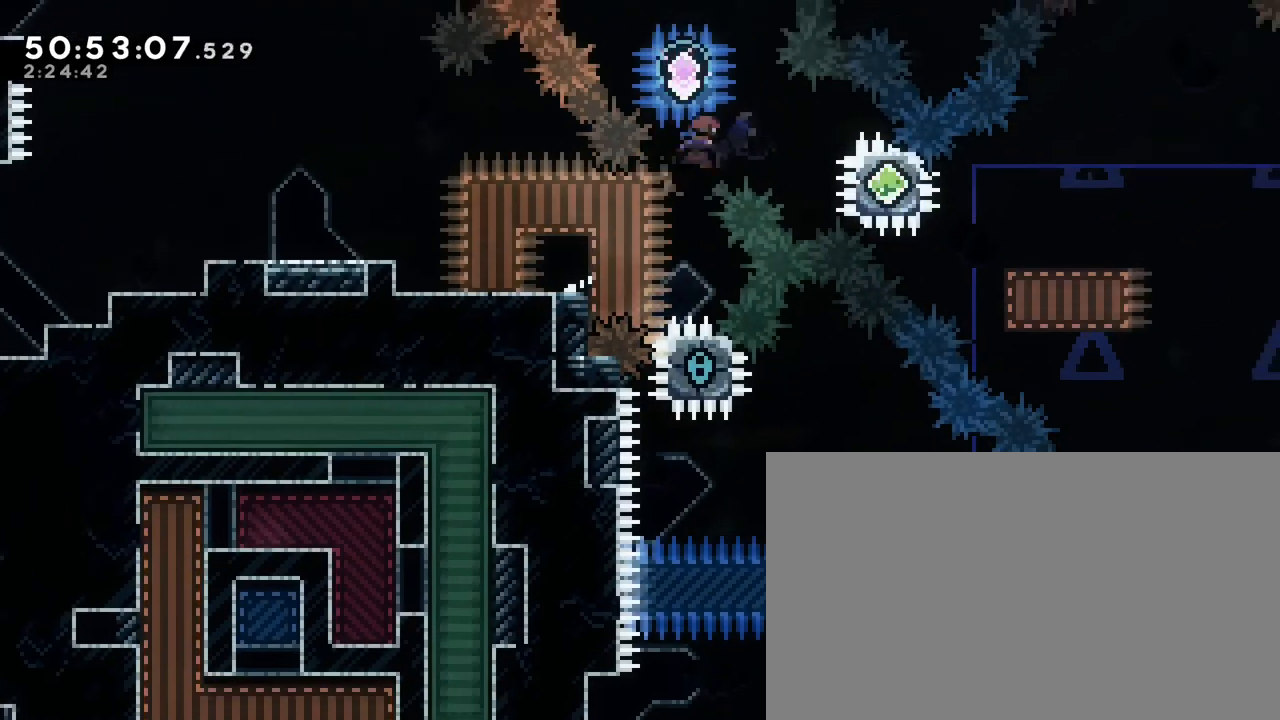
{"buttons": ["A", "B"], "left_stick": "center", "right_stick": "center", "events": [[50, "right_stick", "down-left"], [200, "right_stick", "up"], [283, "left_stick", "center"], [283, "right_stick", "center"], [367, "A", "down"], [450, "B", "down"]]}
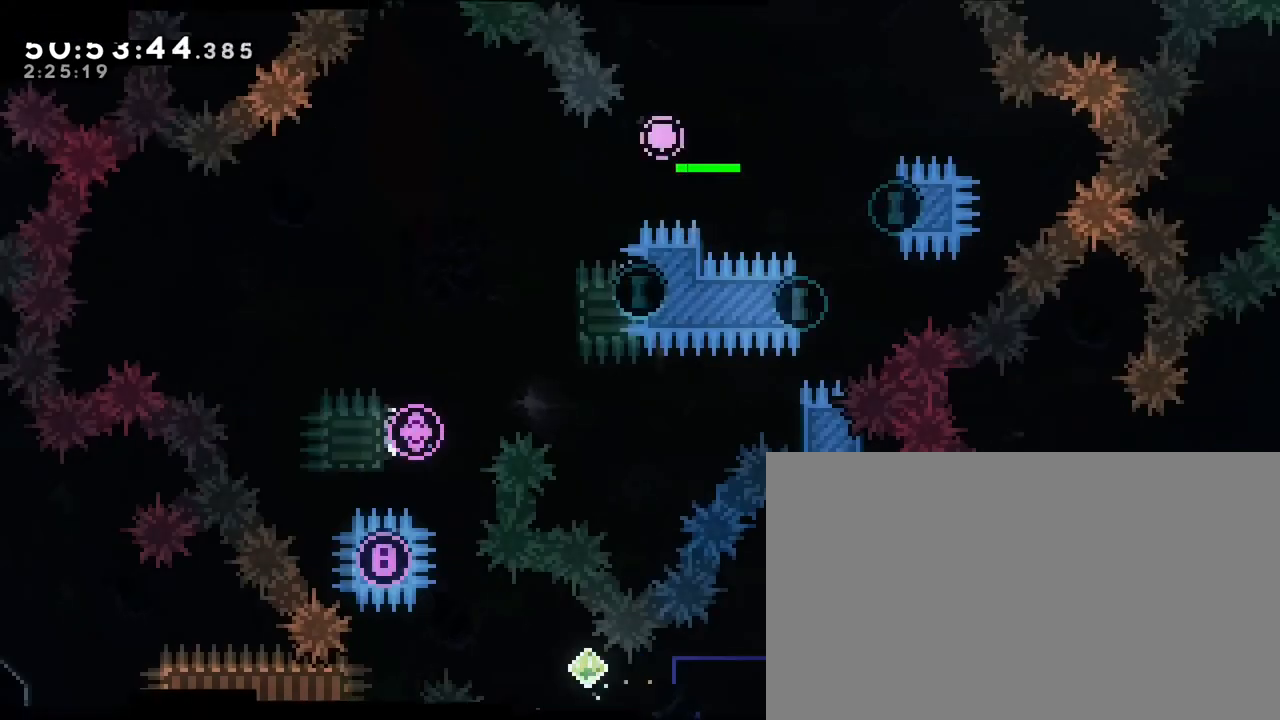
{"buttons": [], "left_stick": "right", "right_stick": "center", "events": [[33, "left_stick", "up-right"], [133, "A", "up"], [200, "left_stick", "center"], [350, "B", "up"], [367, "left_stick", "right"]]}
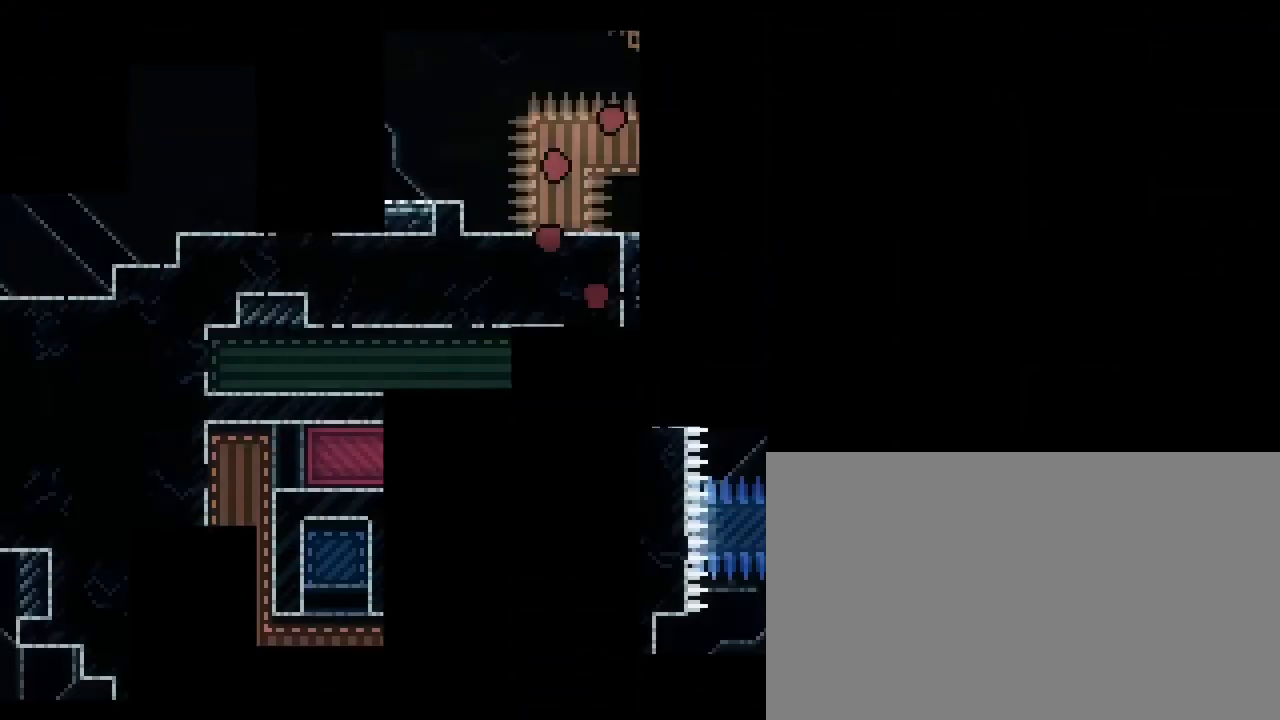
{"buttons": [], "left_stick": "center", "right_stick": "center", "events": [[200, "left_stick", "center"]]}
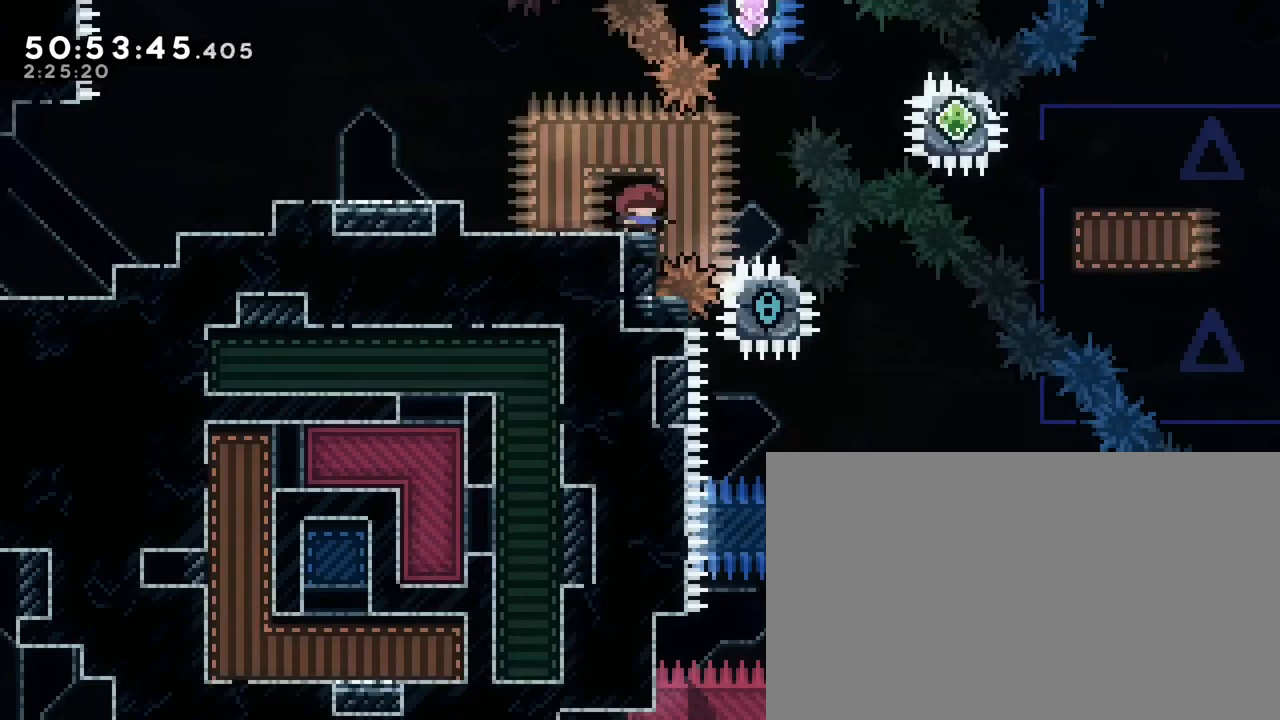
{"buttons": [], "left_stick": "center", "right_stick": "center", "events": []}
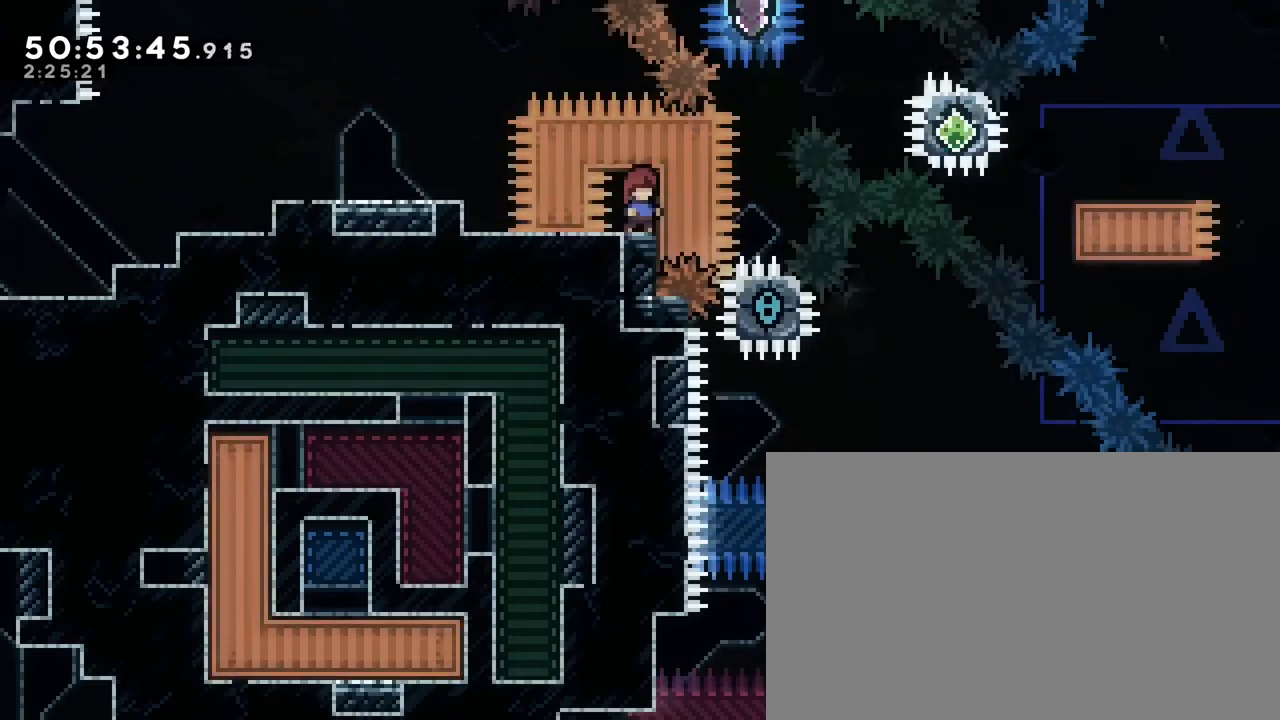
{"buttons": [], "left_stick": "right", "right_stick": "center", "events": [[300, "left_stick", "right"]]}
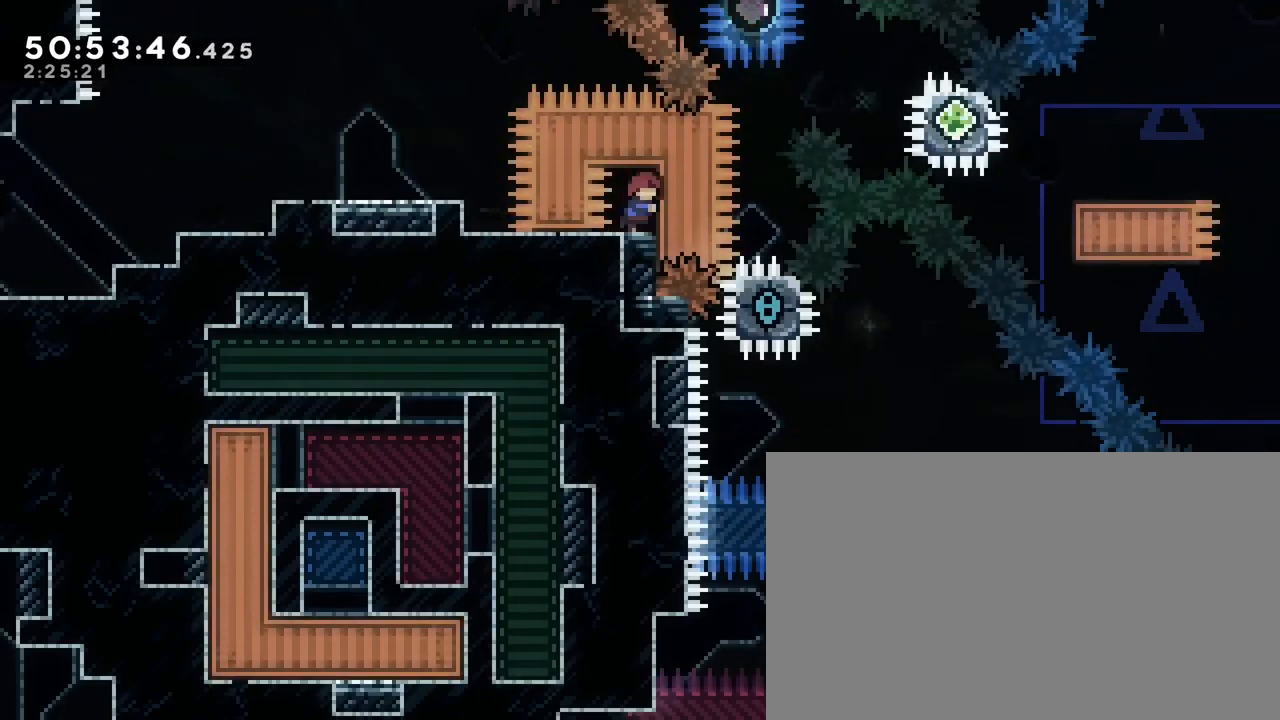
{"buttons": [], "left_stick": "right", "right_stick": "center", "events": []}
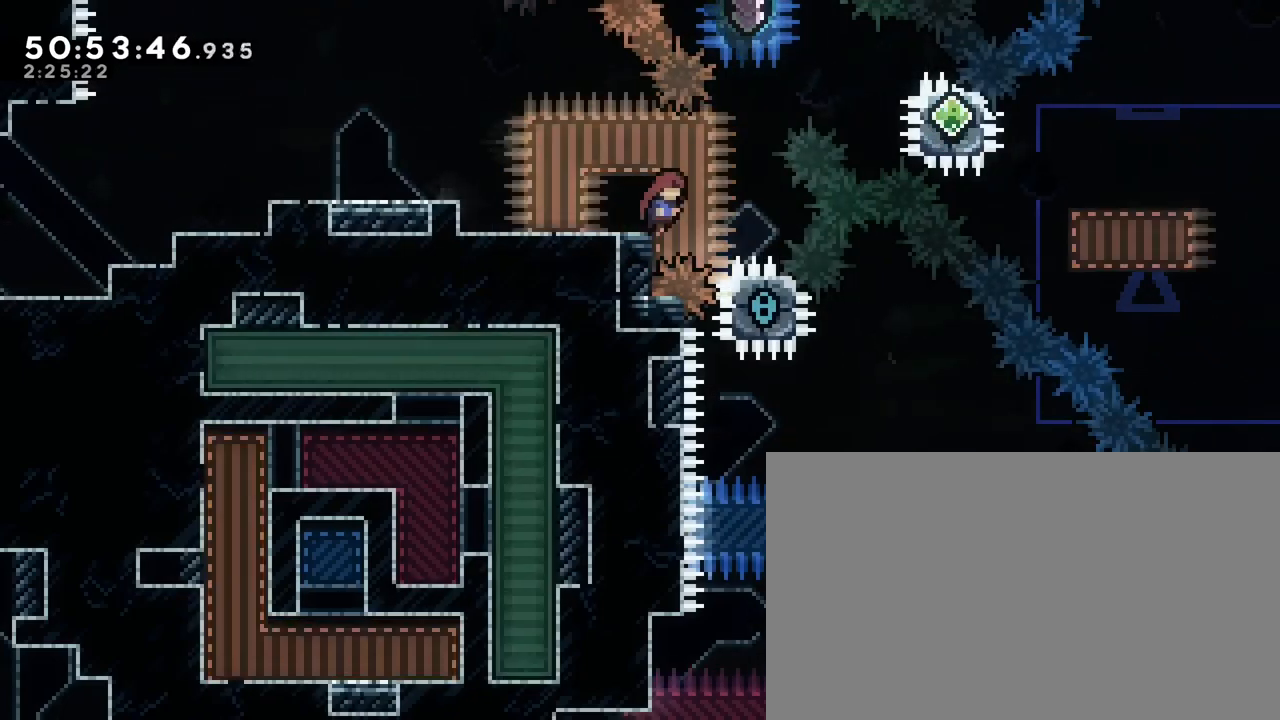
{"buttons": [], "left_stick": "center", "right_stick": "center", "events": [[100, "B", "down"], [100, "left_stick", "center"], [117, "B", "up"], [150, "left_stick", "right"], [300, "left_stick", "center"]]}
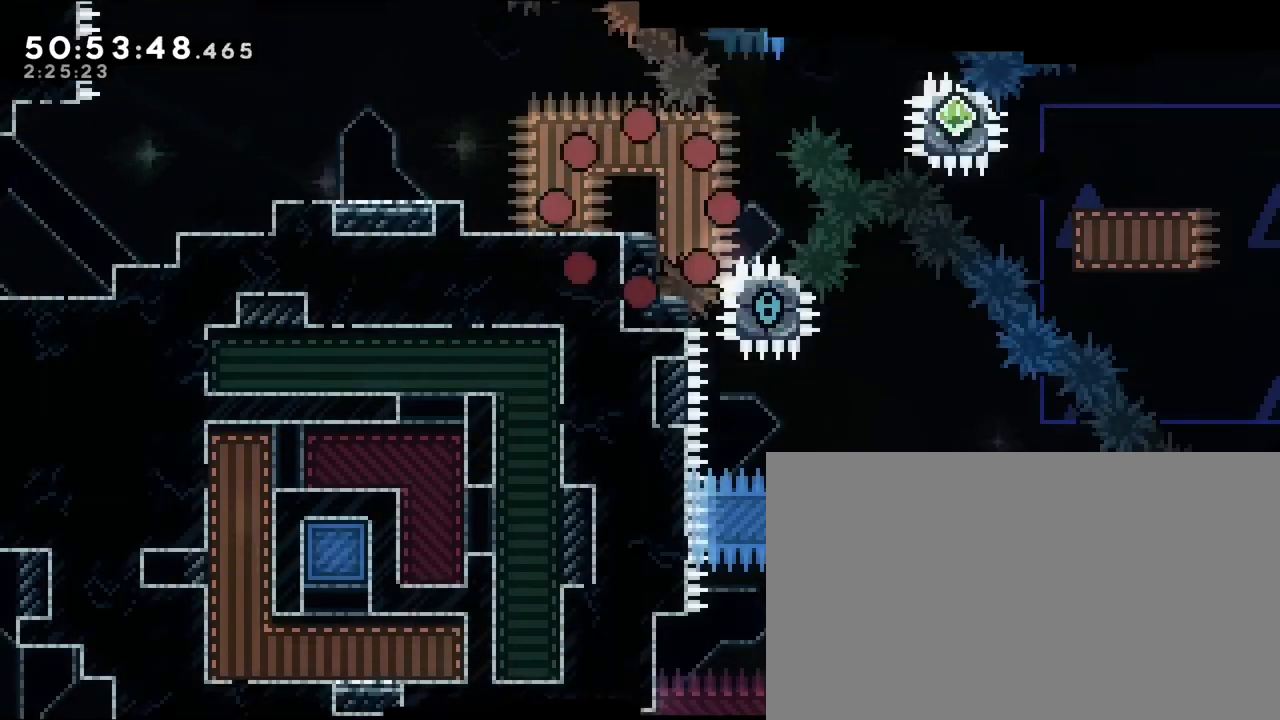
{"buttons": [], "left_stick": "center", "right_stick": "center", "events": []}
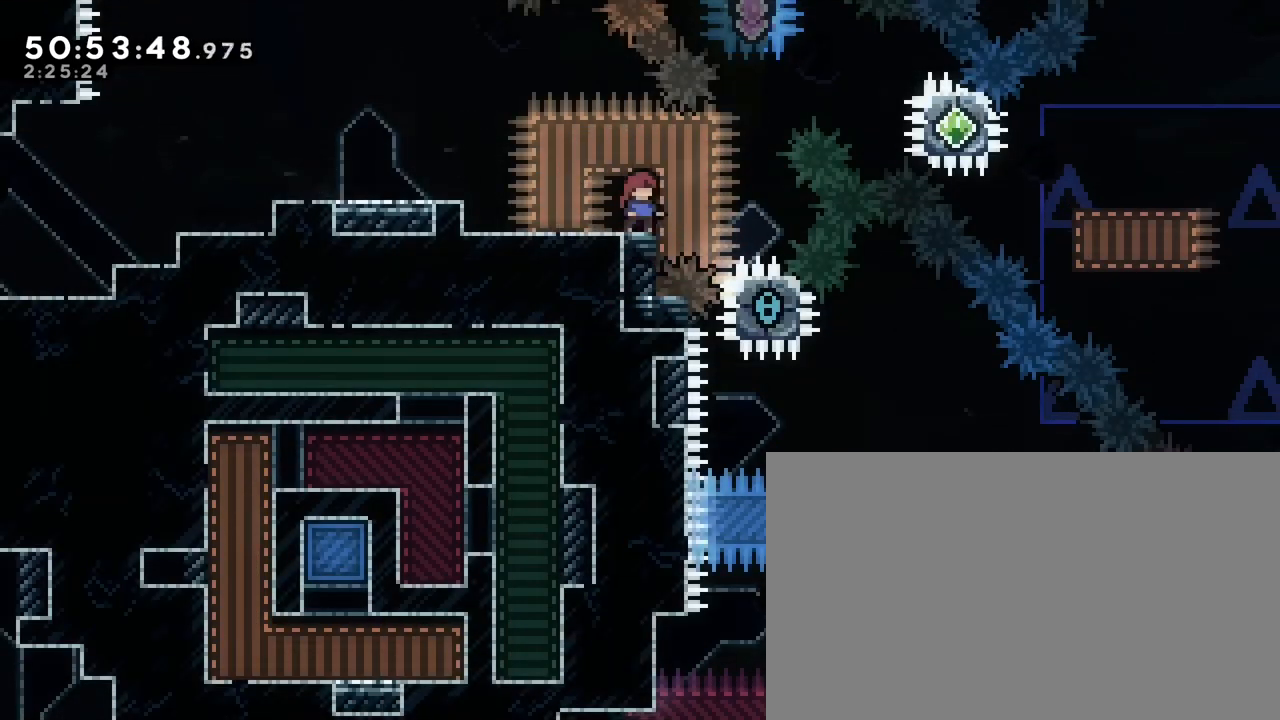
{"buttons": [], "left_stick": "right", "right_stick": "up", "events": [[350, "left_stick", "right"], [350, "right_stick", "up"]]}
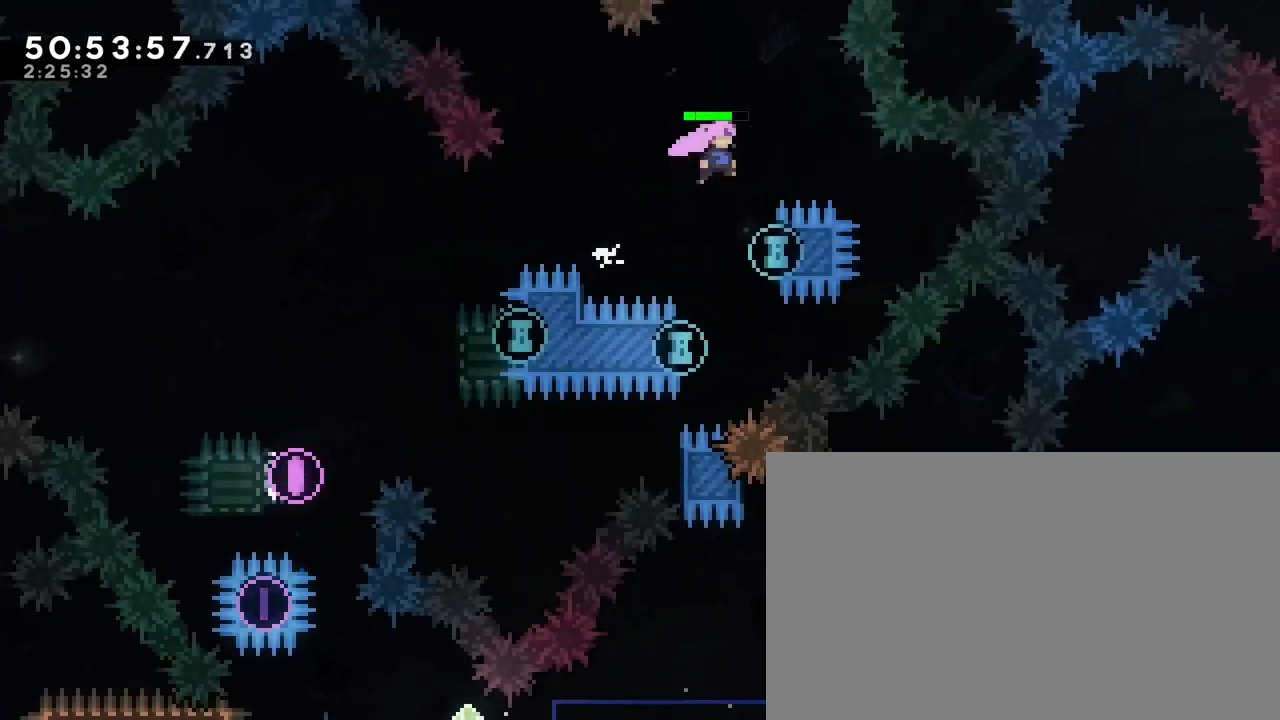
{"buttons": [], "left_stick": "right", "right_stick": "center", "events": [[117, "left_stick", "up"], [117, "right_stick", "left"], [350, "right_stick", "center"], [400, "left_stick", "right"]]}
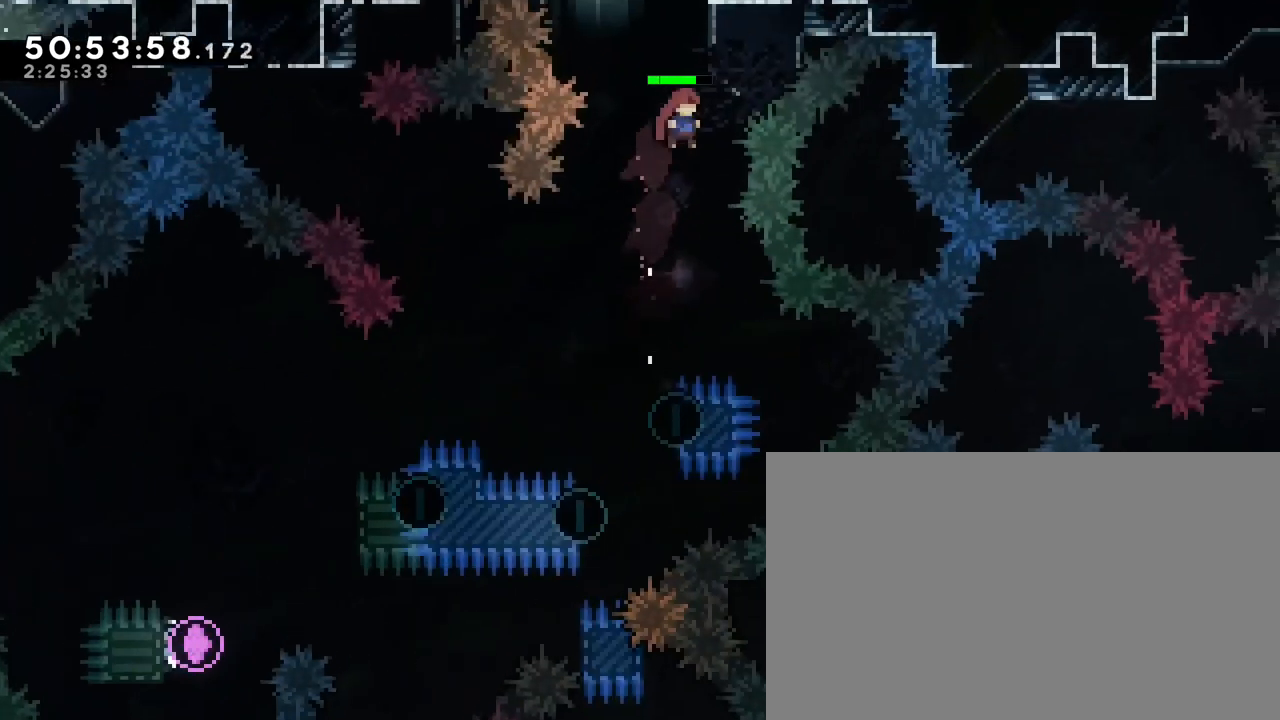
{"buttons": [], "left_stick": "right", "right_stick": "right", "events": [[17, "left_stick", "up"], [50, "right_stick", "left"], [250, "right_stick", "center"], [333, "left_stick", "right"], [333, "right_stick", "right"]]}
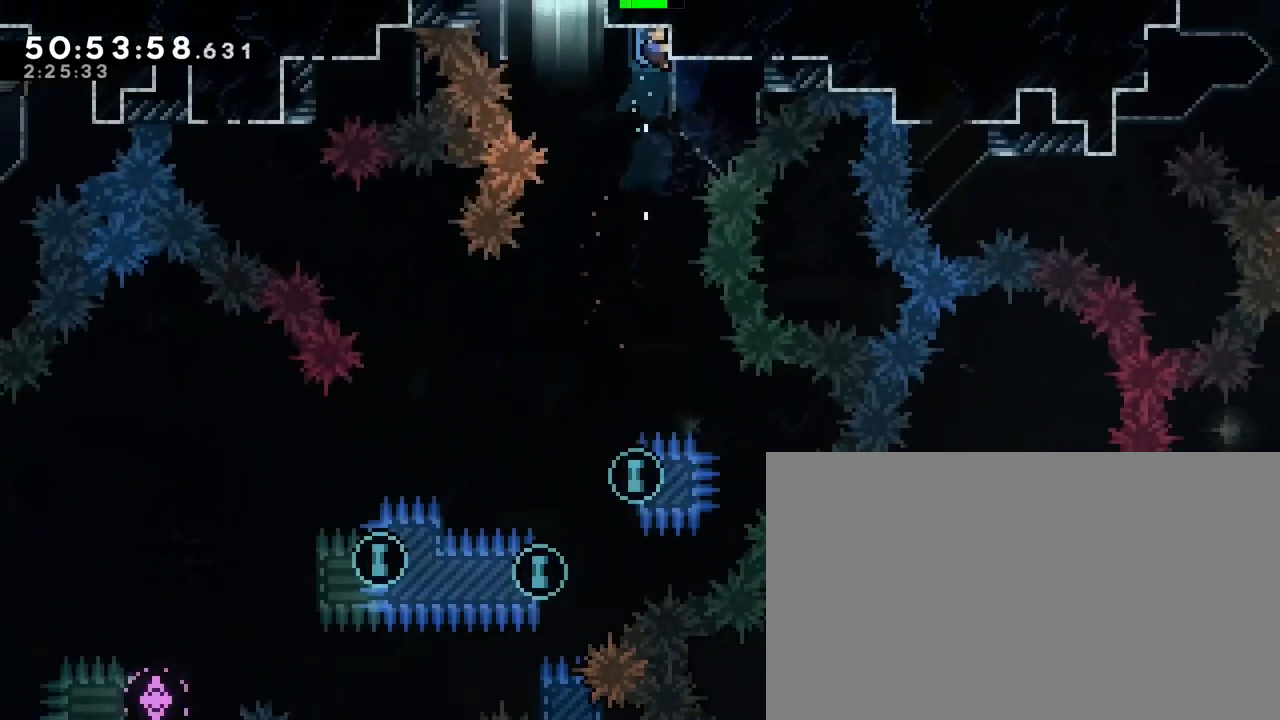
{"buttons": [], "left_stick": "center", "right_stick": "right", "events": [[250, "left_stick", "center"], [383, "left_stick", "down"], [500, "left_stick", "center"]]}